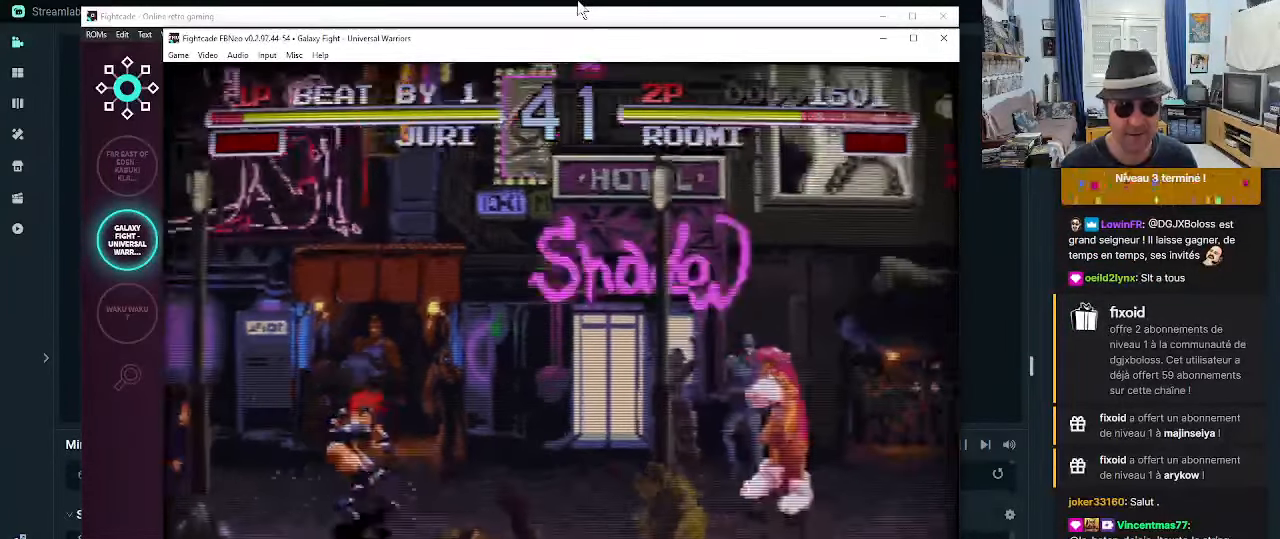
Gameplay with a controller (arcade stick); each line is a JSON object with the inputs held at the frame after it (dt_ms = milliseconds from this image to that frame). "events" lists button and stick changes between this image and that frame as [ms after this image, input, new state], when the widget could be followed in between. Not read: L3 R3.
{"dt_ms": 500, "buttons": [], "left_stick": "center", "events": [[17, "left_stick", "right"], [50, "R2", "down"], [67, "R2", "up"], [134, "R2", "down"], [217, "R2", "up"], [267, "R2", "down"], [317, "left_stick", "center"], [367, "R2", "up"]]}
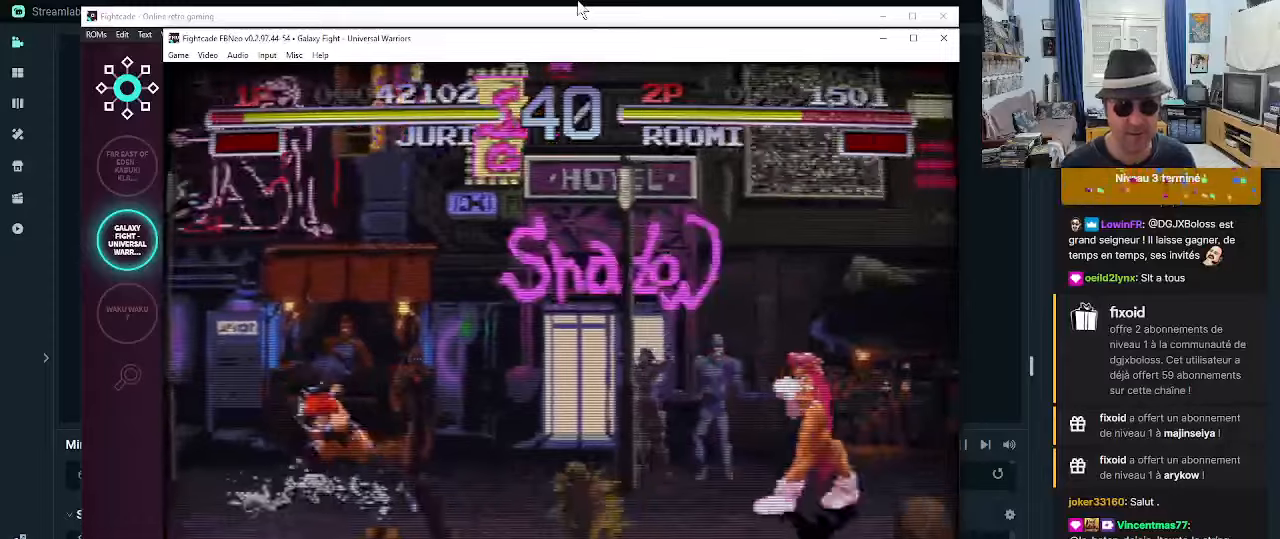
{"dt_ms": 500, "buttons": [], "left_stick": "left", "events": [[483, "left_stick", "left"]]}
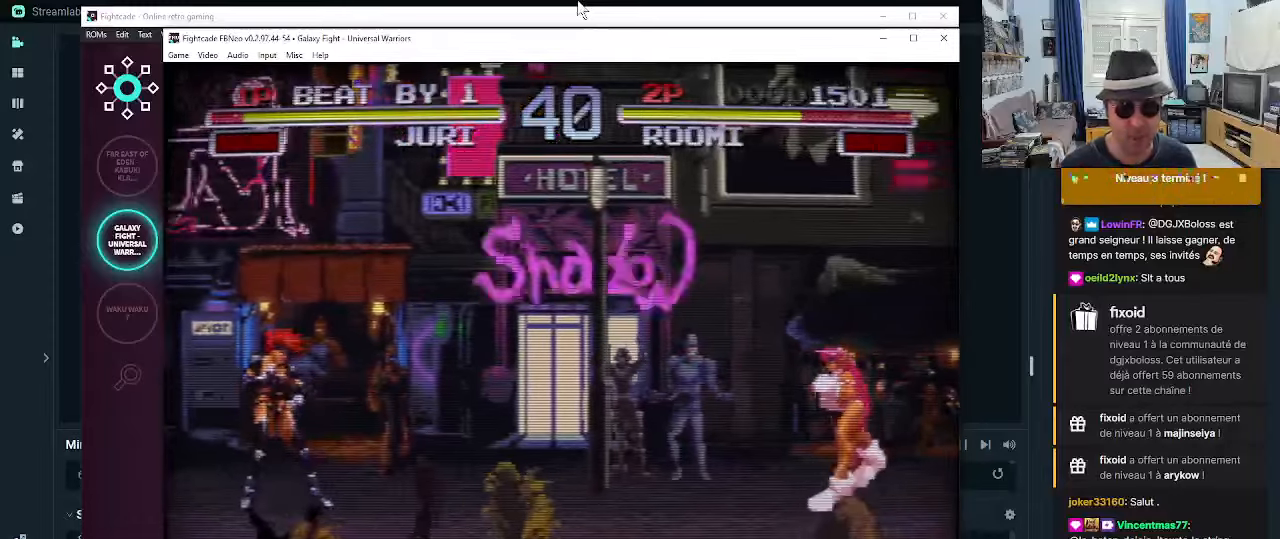
{"dt_ms": 1000, "buttons": [], "left_stick": "center"}
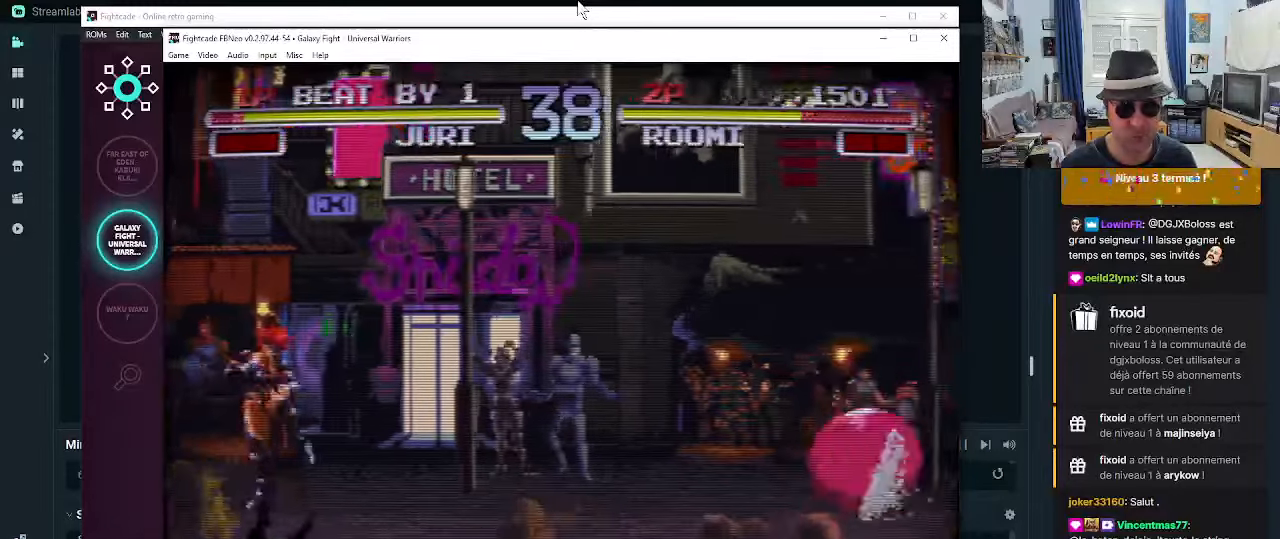
{"dt_ms": 500, "buttons": [], "left_stick": "down-left", "events": [[316, "left_stick", "right"], [466, "left_stick", "down-left"]]}
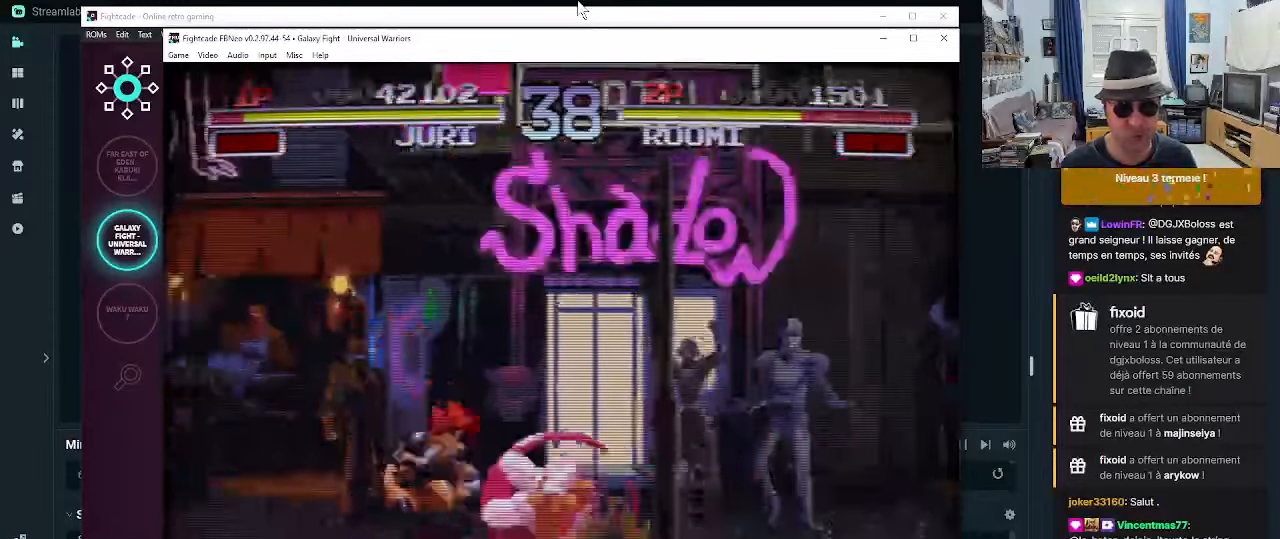
{"dt_ms": 500, "buttons": [], "left_stick": "left", "events": [[66, "left_stick", "left"], [100, "CIRCLE", "down"], [150, "CIRCLE", "up"], [183, "CIRCLE", "down"], [300, "CIRCLE", "up"], [350, "CIRCLE", "down"], [383, "CIRCLE", "up"]]}
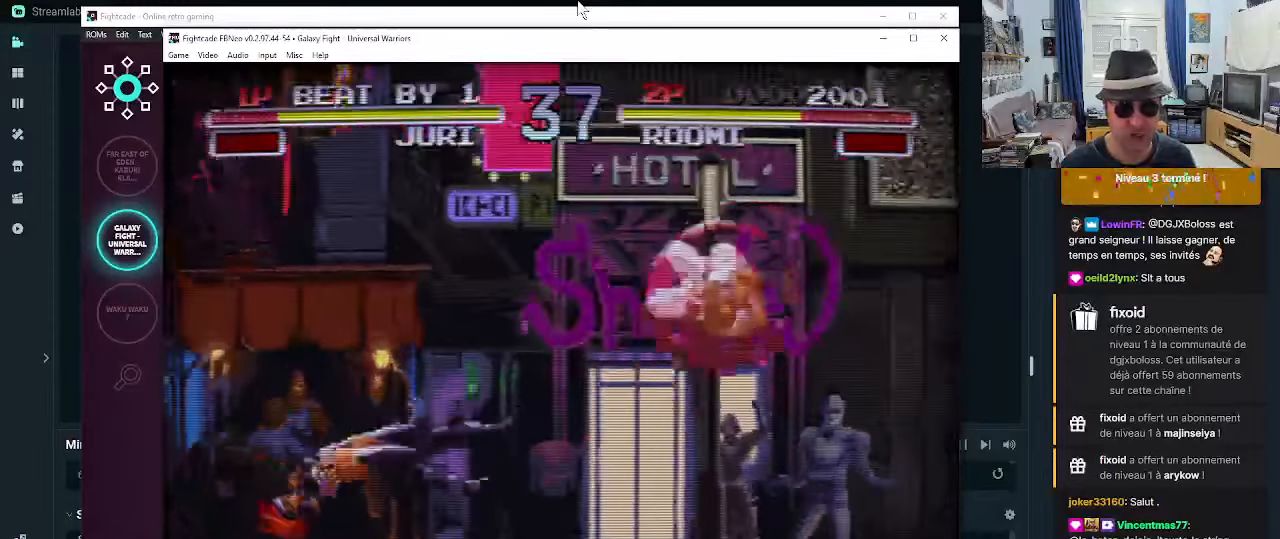
{"dt_ms": 500, "buttons": [], "left_stick": "center", "events": [[16, "left_stick", "center"]]}
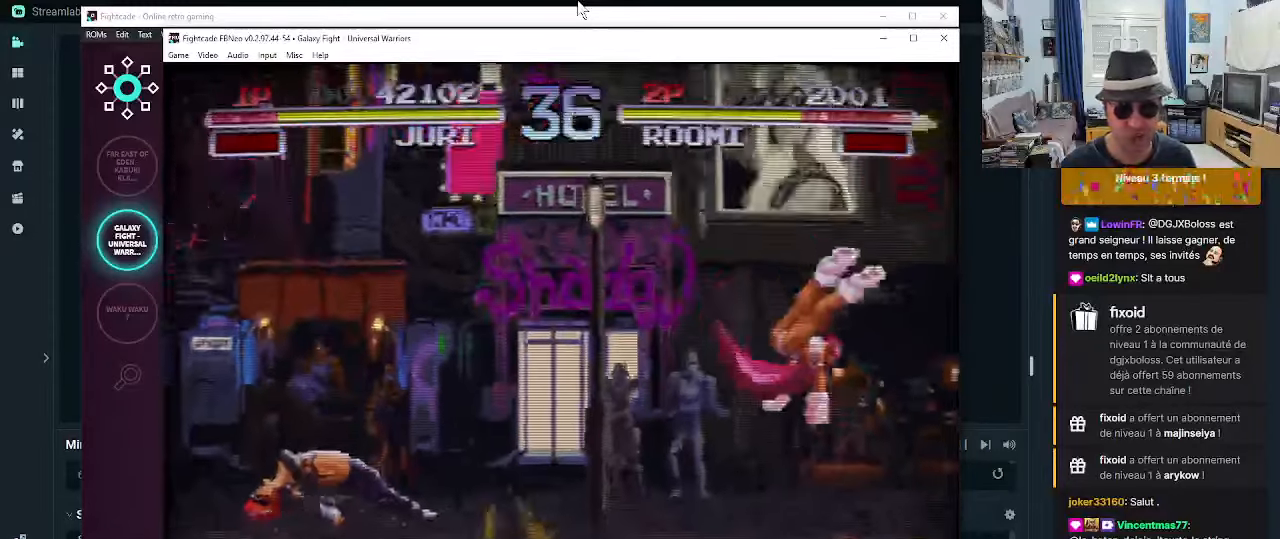
{"dt_ms": 500, "buttons": [], "left_stick": "center", "events": []}
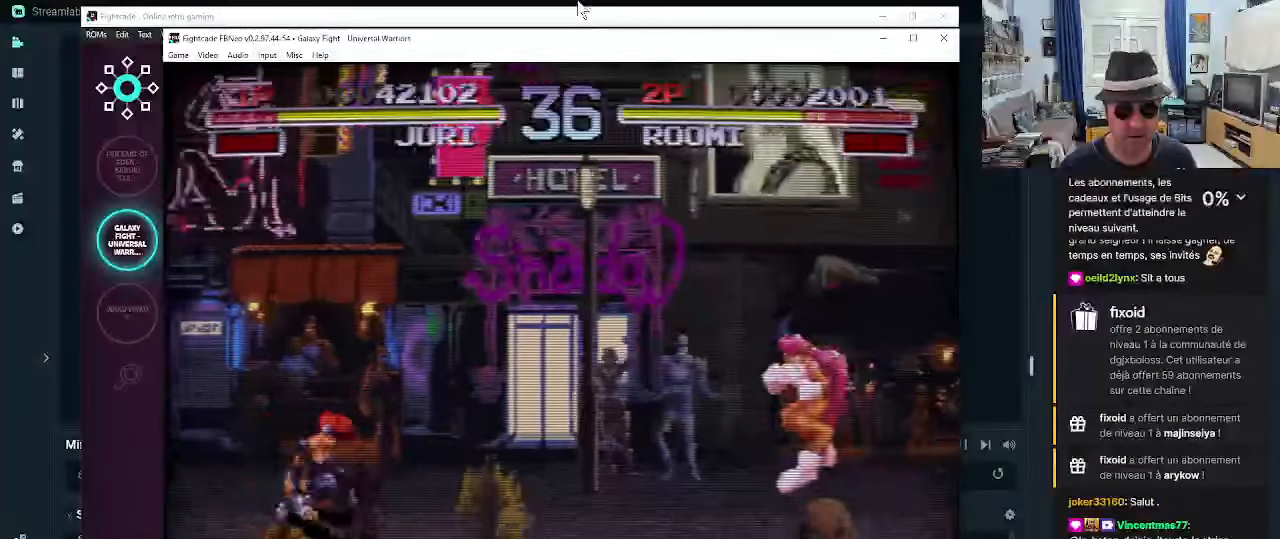
{"dt_ms": 500, "buttons": ["CIRCLE"], "left_stick": "center"}
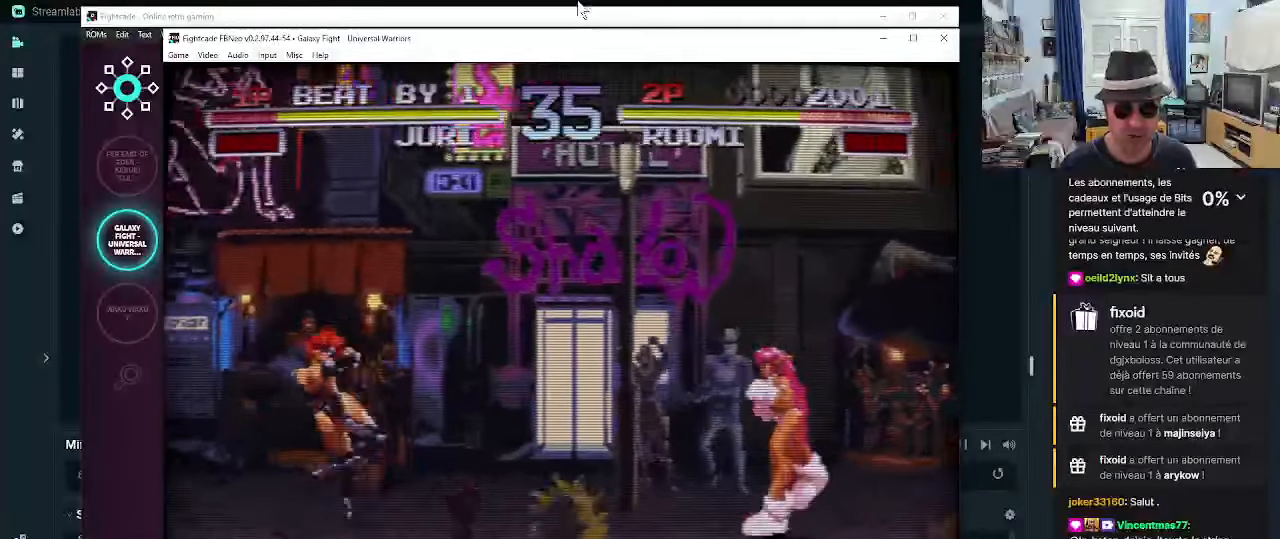
{"dt_ms": 500, "buttons": [], "left_stick": "center", "events": [[50, "CIRCLE", "up"]]}
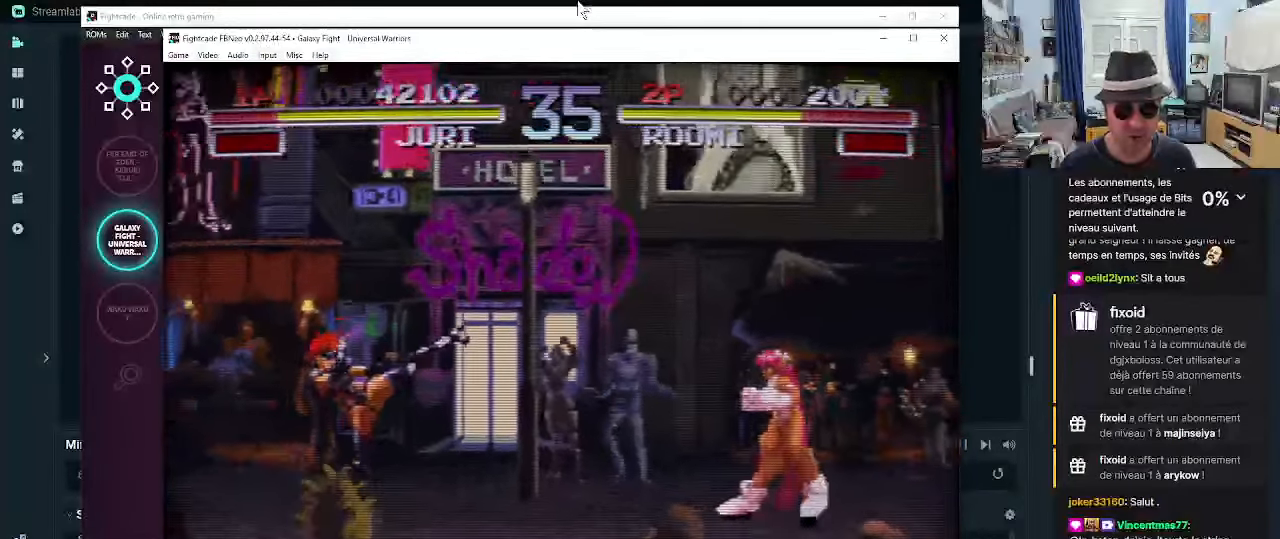
{"dt_ms": 500, "buttons": [], "left_stick": "down"}
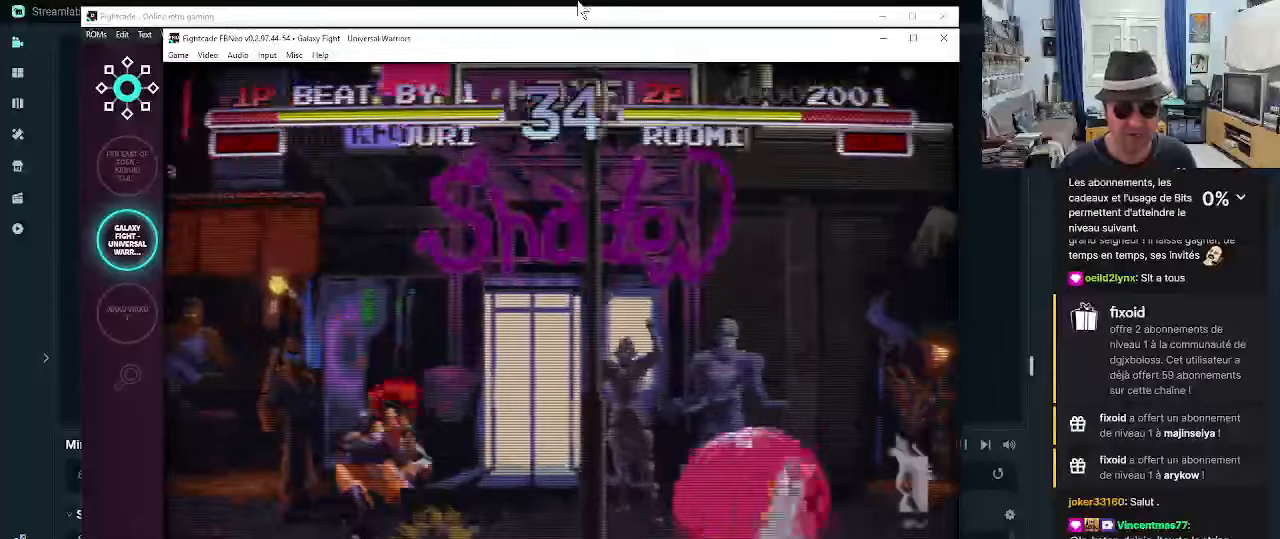
{"dt_ms": 500, "buttons": ["CIRCLE"], "left_stick": "left", "events": [[67, "left_stick", "left"], [117, "CIRCLE", "down"], [150, "CIRCLE", "up"], [200, "CIRCLE", "down"], [267, "CIRCLE", "up"], [317, "CIRCLE", "down"], [400, "CIRCLE", "up"], [483, "CIRCLE", "down"]]}
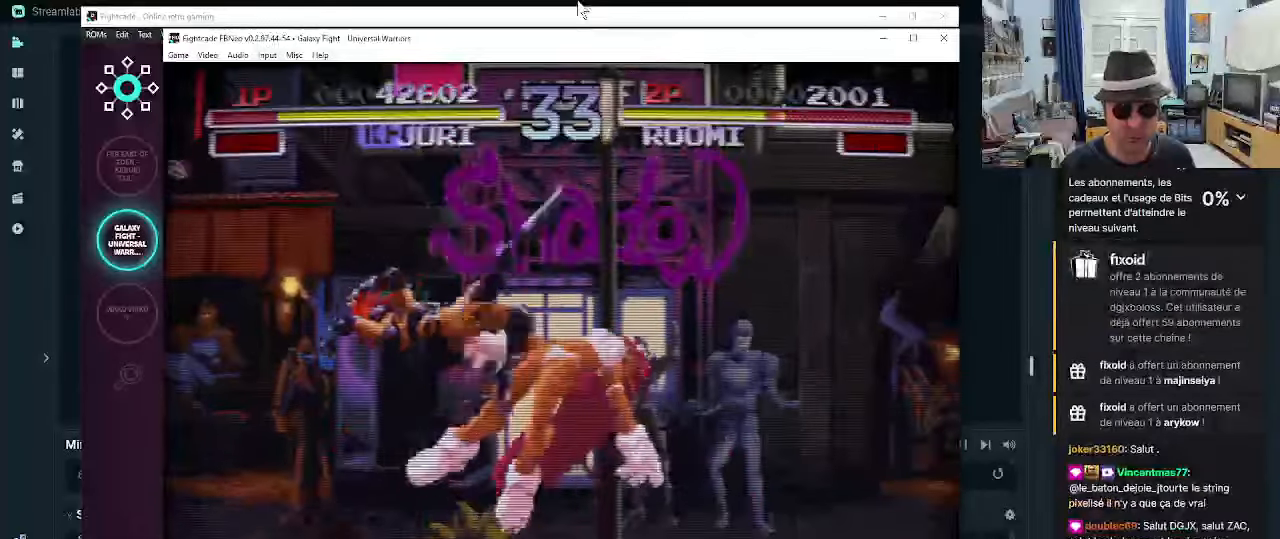
{"dt_ms": 500, "buttons": [], "left_stick": "center", "events": [[50, "CIRCLE", "up"], [100, "CIRCLE", "down"], [200, "CIRCLE", "up"], [267, "left_stick", "center"]]}
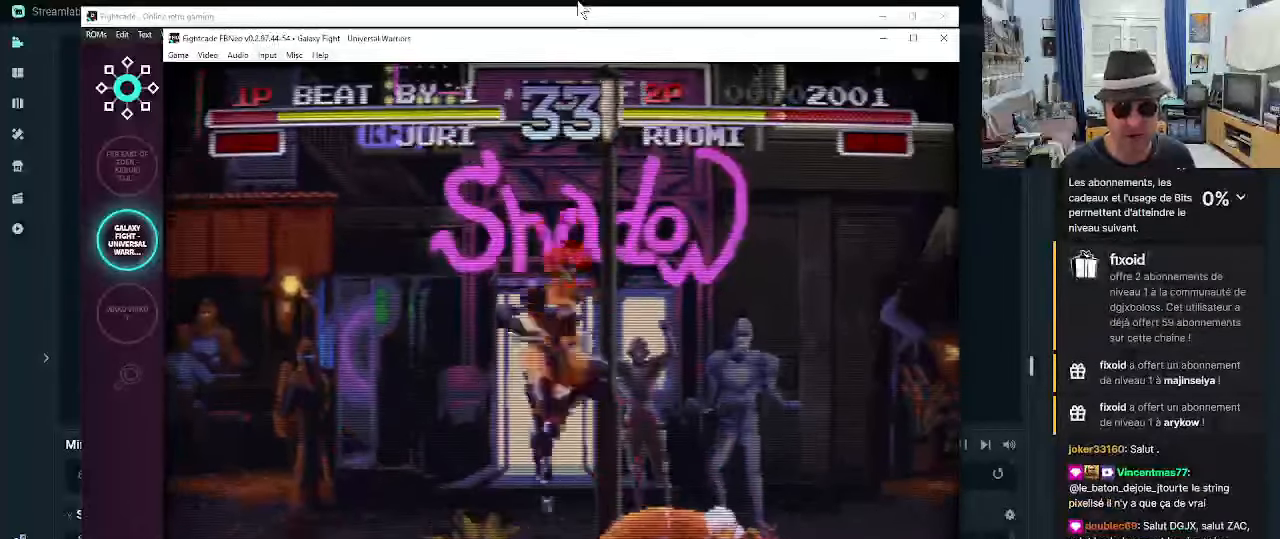
{"dt_ms": 500, "buttons": [], "left_stick": "left", "events": [[167, "left_stick", "right"], [300, "left_stick", "down"], [433, "left_stick", "left"]]}
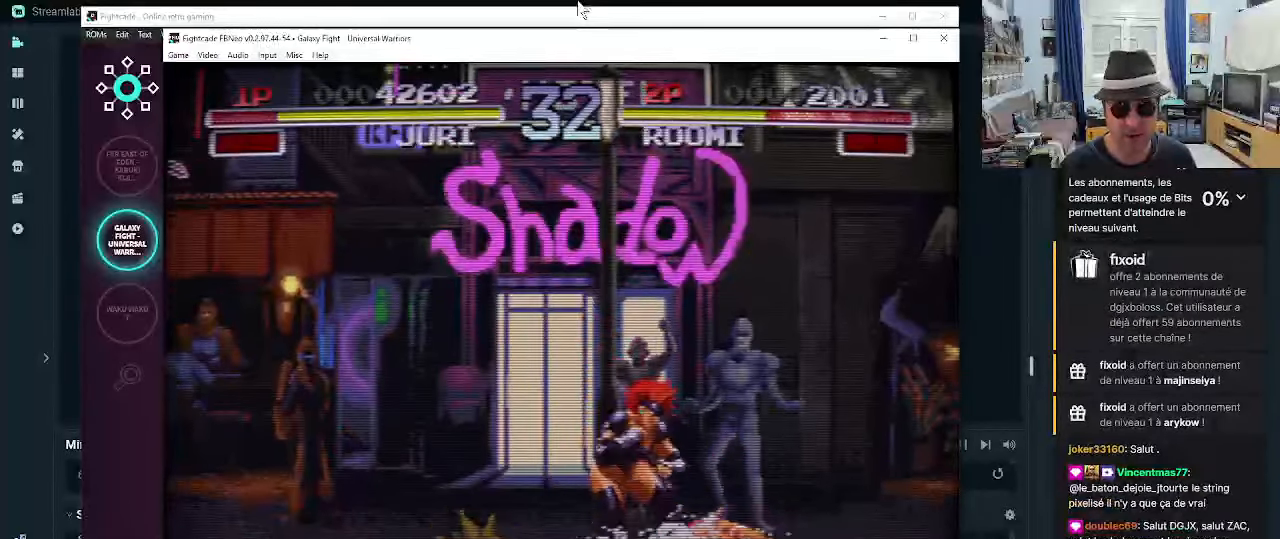
{"dt_ms": 500, "buttons": [], "left_stick": "left", "events": [[50, "CIRCLE", "down"], [133, "CIRCLE", "up"], [167, "CIRCLE", "down"], [250, "CIRCLE", "up"]]}
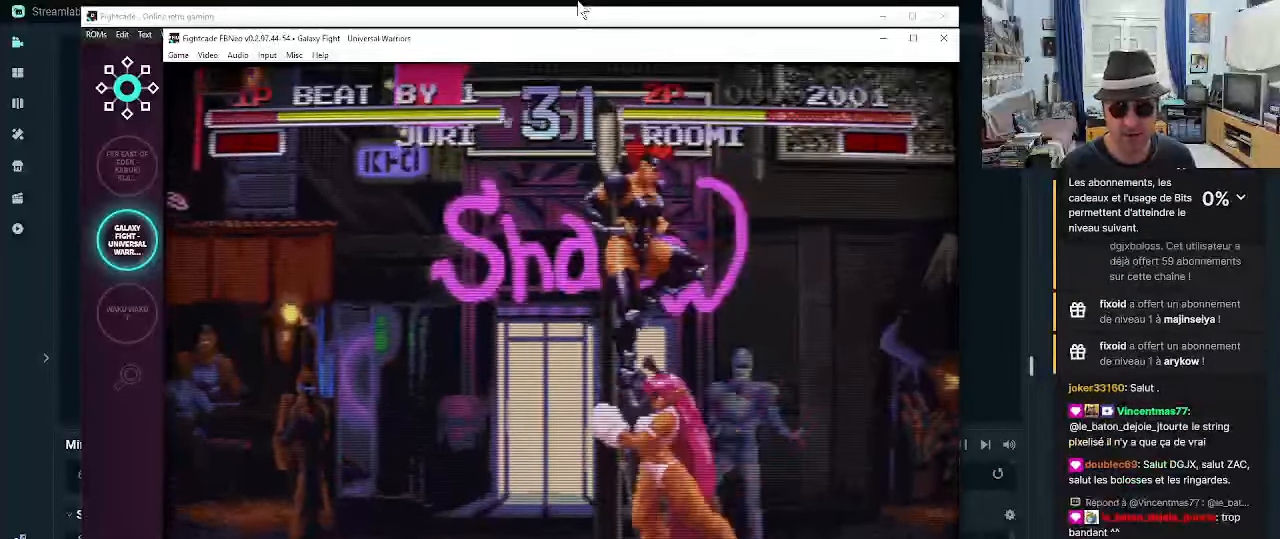
{"dt_ms": 500, "buttons": [], "left_stick": "down-left", "events": [[167, "left_stick", "center"], [283, "left_stick", "down-right"], [417, "R2", "down"], [433, "R2", "up"], [483, "left_stick", "down-left"]]}
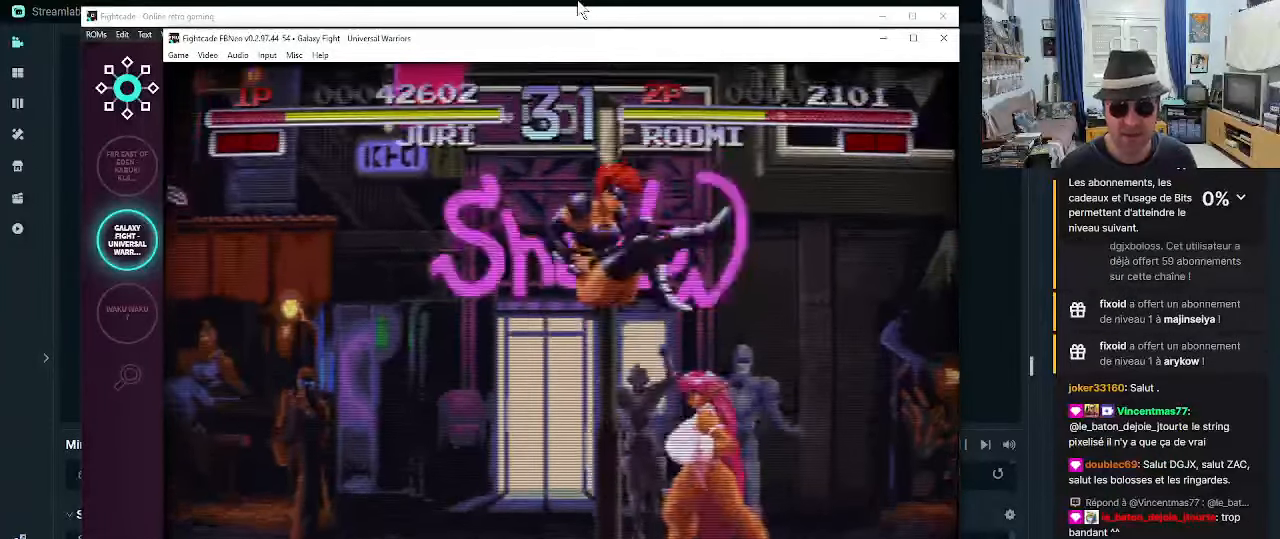
{"dt_ms": 500, "buttons": ["R2"], "left_stick": "down-left", "events": [[33, "R2", "down"], [100, "R2", "up"], [200, "R2", "down"], [250, "R2", "up"], [333, "R2", "down"], [350, "R2", "up"], [500, "R2", "down"]]}
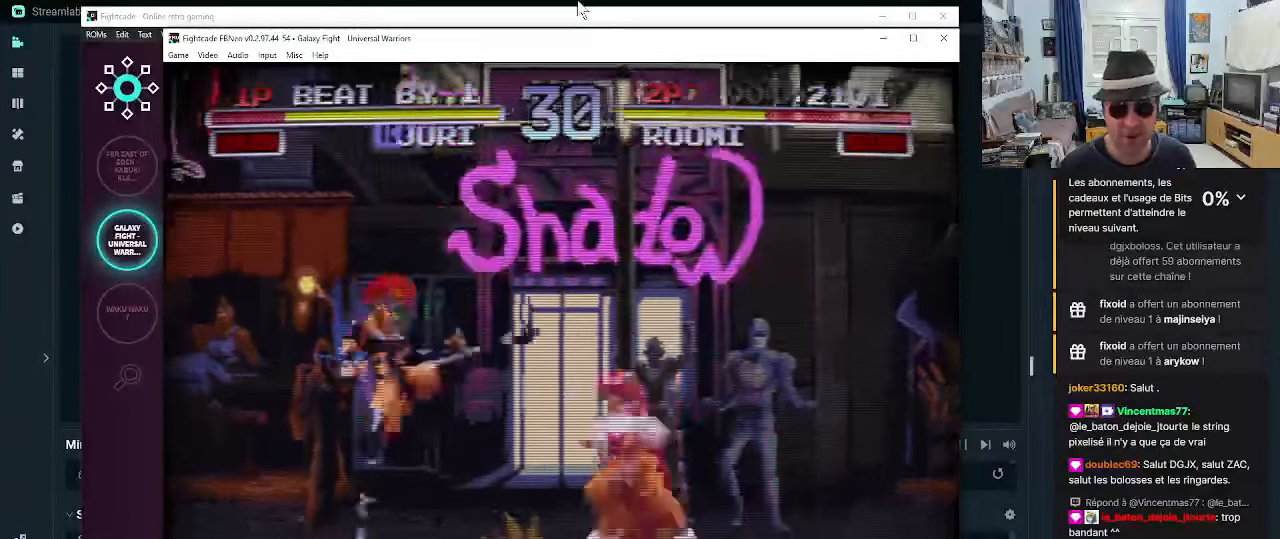
{"dt_ms": 500, "buttons": [], "left_stick": "down-left", "events": [[67, "R2", "up"], [117, "R2", "down"], [200, "R2", "up"], [250, "R2", "down"], [317, "R2", "up"], [367, "R2", "down"], [433, "R2", "up"]]}
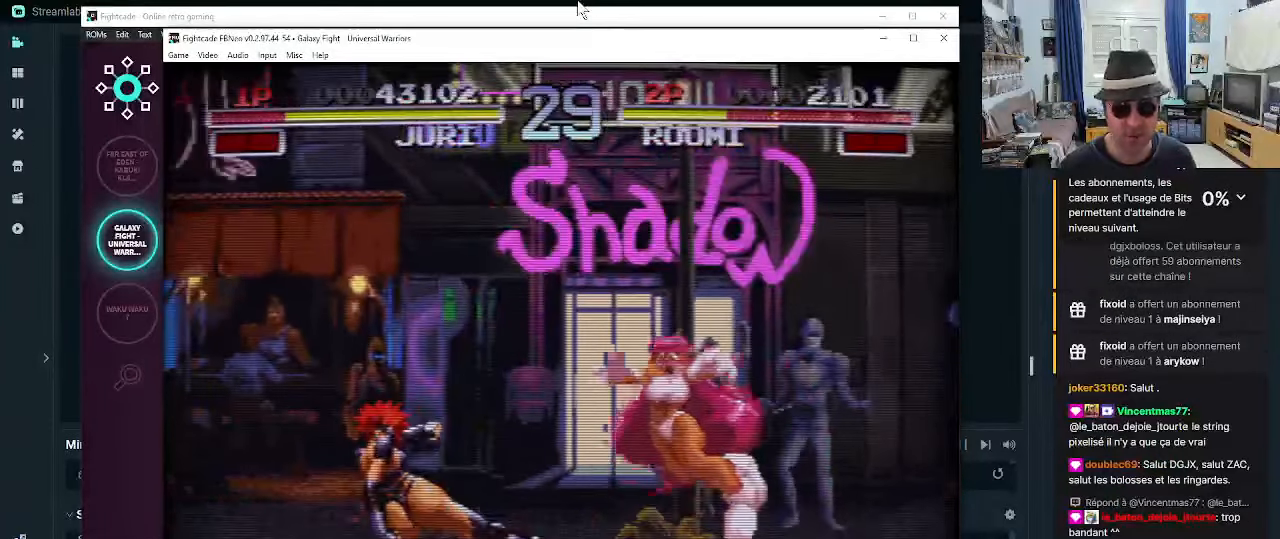
{"dt_ms": 500, "buttons": [], "left_stick": "center", "events": [[67, "left_stick", "center"]]}
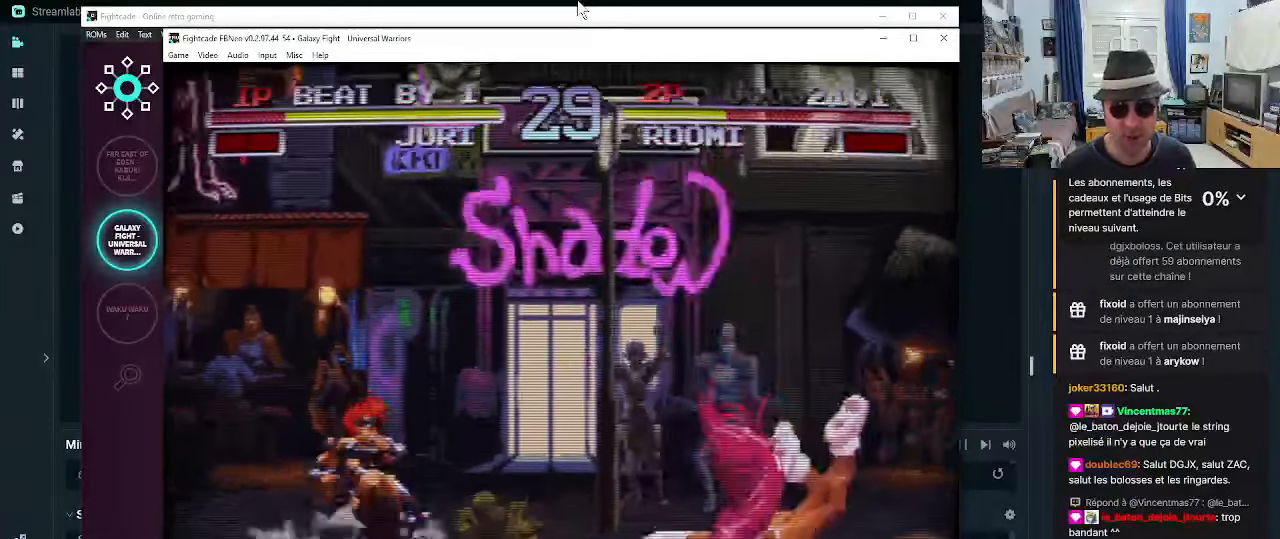
{"dt_ms": 500, "buttons": [], "left_stick": "down", "events": [[383, "left_stick", "right"], [500, "left_stick", "down"]]}
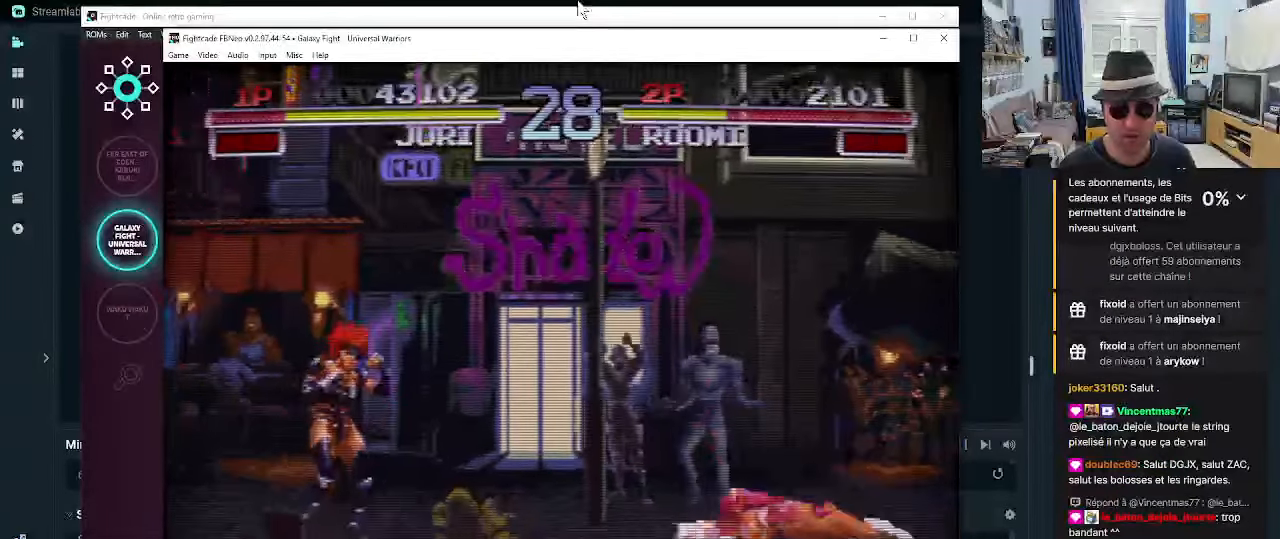
{"dt_ms": 500, "buttons": ["CIRCLE"], "left_stick": "right", "events": [[100, "left_stick", "down-right"], [133, "CIRCLE", "down"], [200, "left_stick", "right"], [333, "CIRCLE", "up"], [417, "CIRCLE", "down"]]}
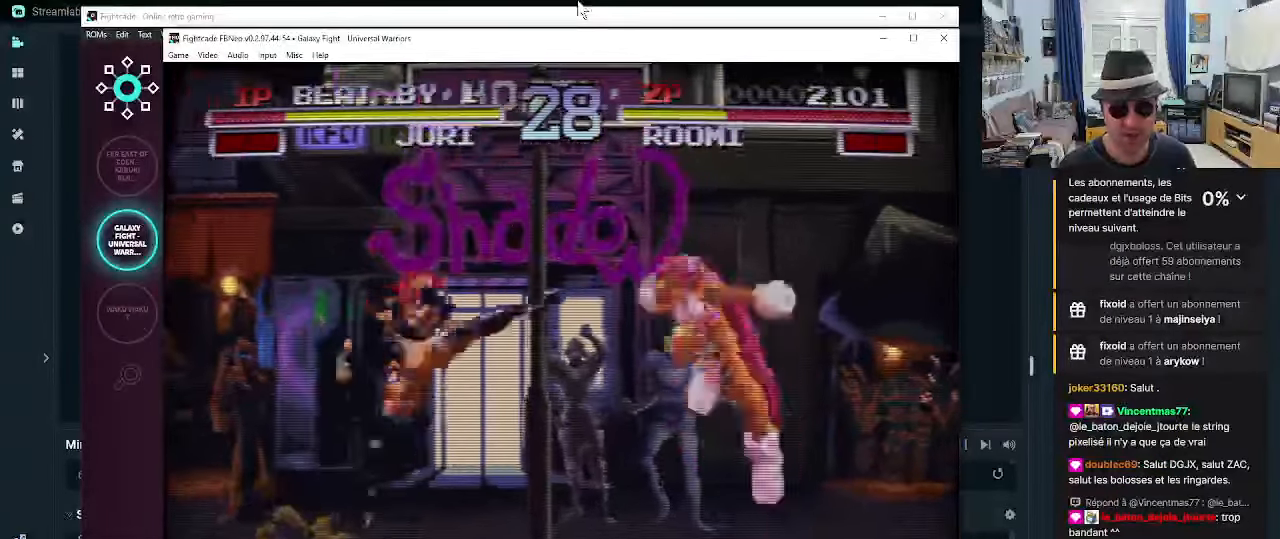
{"dt_ms": 500, "buttons": [], "left_stick": "center", "events": [[17, "CIRCLE", "up"], [117, "CIRCLE", "down"], [167, "CIRCLE", "up"], [250, "CIRCLE", "down"], [300, "CIRCLE", "up"], [367, "CIRCLE", "down"], [367, "left_stick", "center"], [417, "CIRCLE", "up"]]}
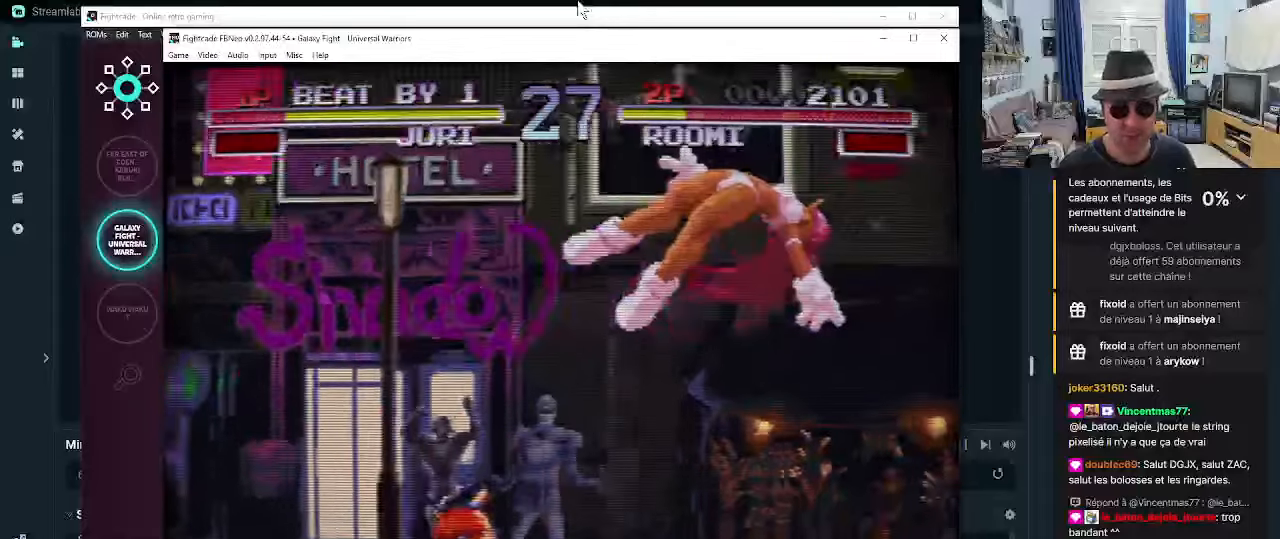
{"dt_ms": 500, "buttons": [], "left_stick": "right", "events": [[367, "left_stick", "right"]]}
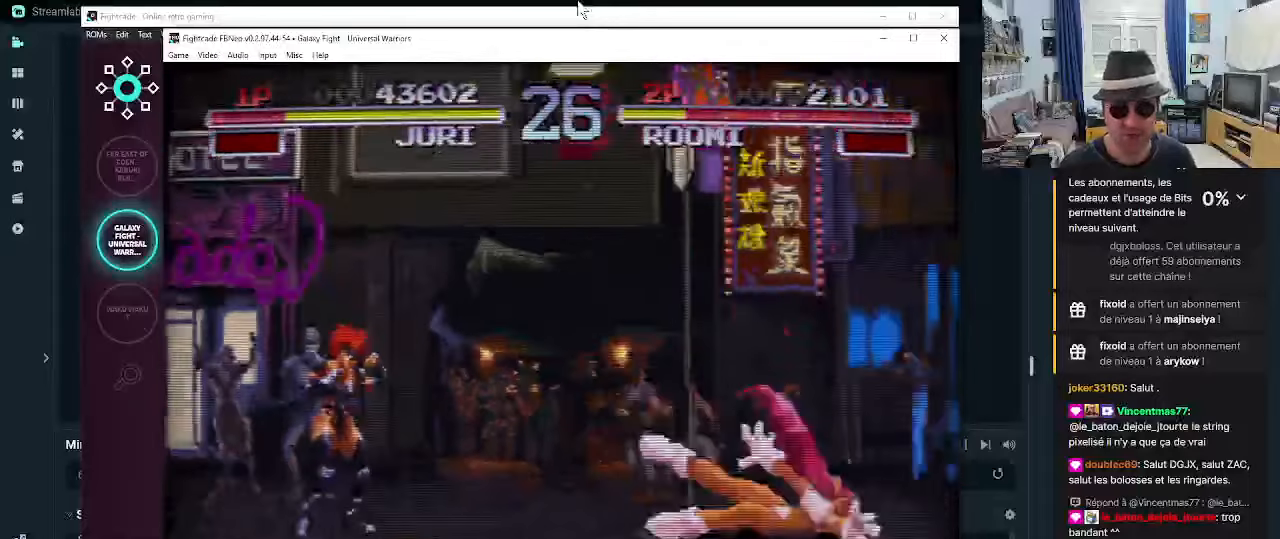
{"dt_ms": 500, "buttons": ["R2"], "left_stick": "center", "events": [[17, "left_stick", "up-right"], [400, "left_stick", "center"], [484, "R2", "down"]]}
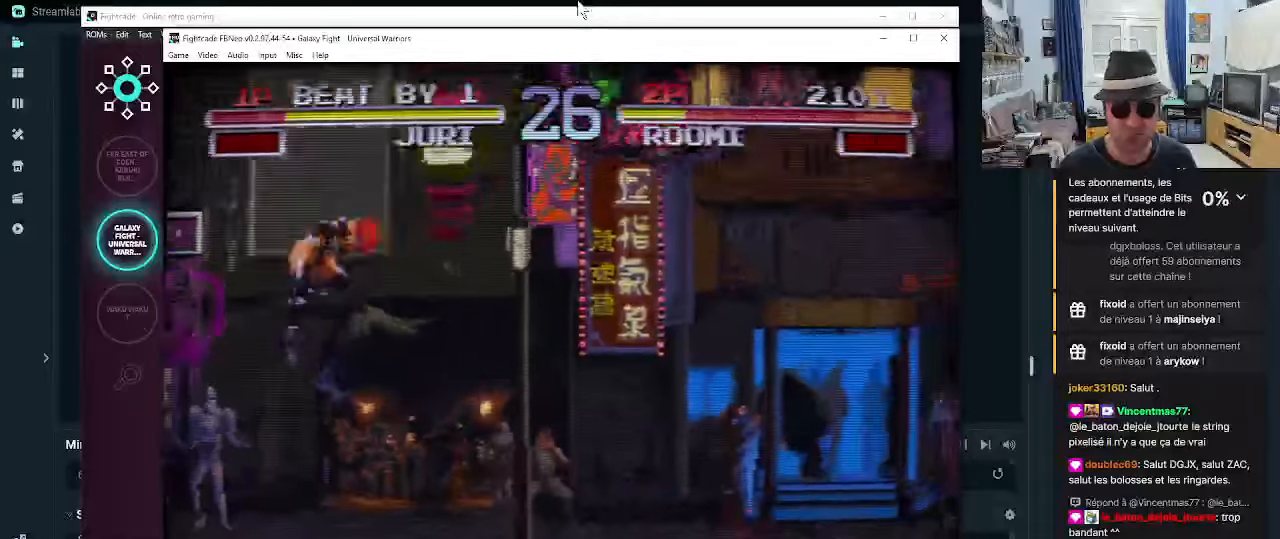
{"dt_ms": 500, "buttons": [], "left_stick": "right", "events": [[117, "R2", "up"], [384, "left_stick", "right"]]}
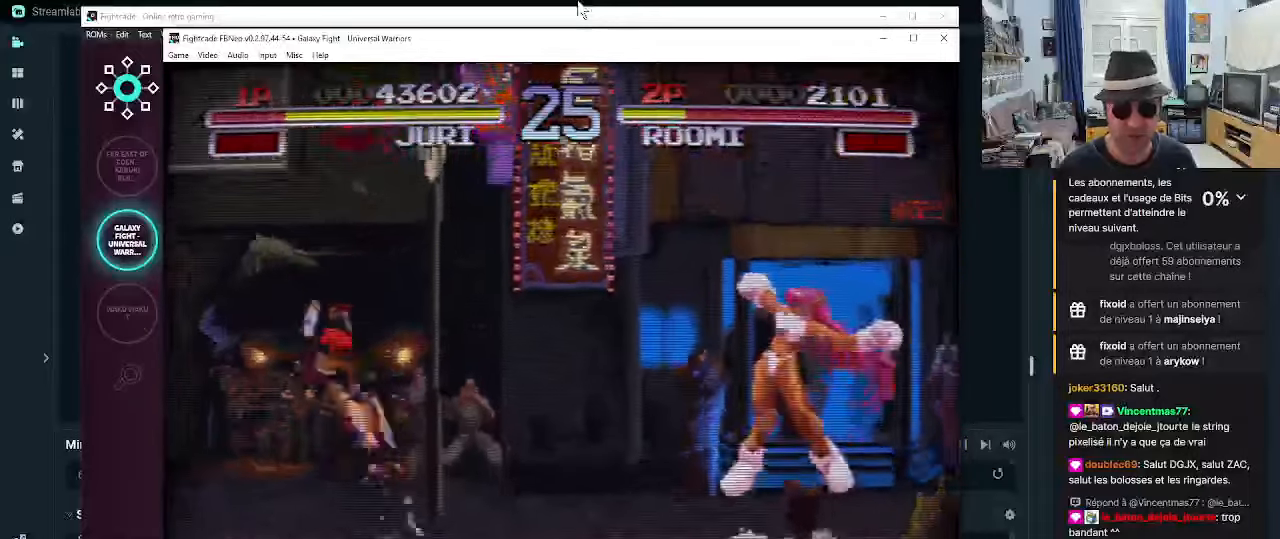
{"dt_ms": 500, "buttons": [], "left_stick": "right", "events": [[34, "left_stick", "down"], [150, "CIRCLE", "down"], [150, "left_stick", "right"], [217, "CIRCLE", "up"], [267, "CIRCLE", "down"], [300, "CIRCLE", "up"], [384, "CIRCLE", "down"], [417, "CIRCLE", "up"]]}
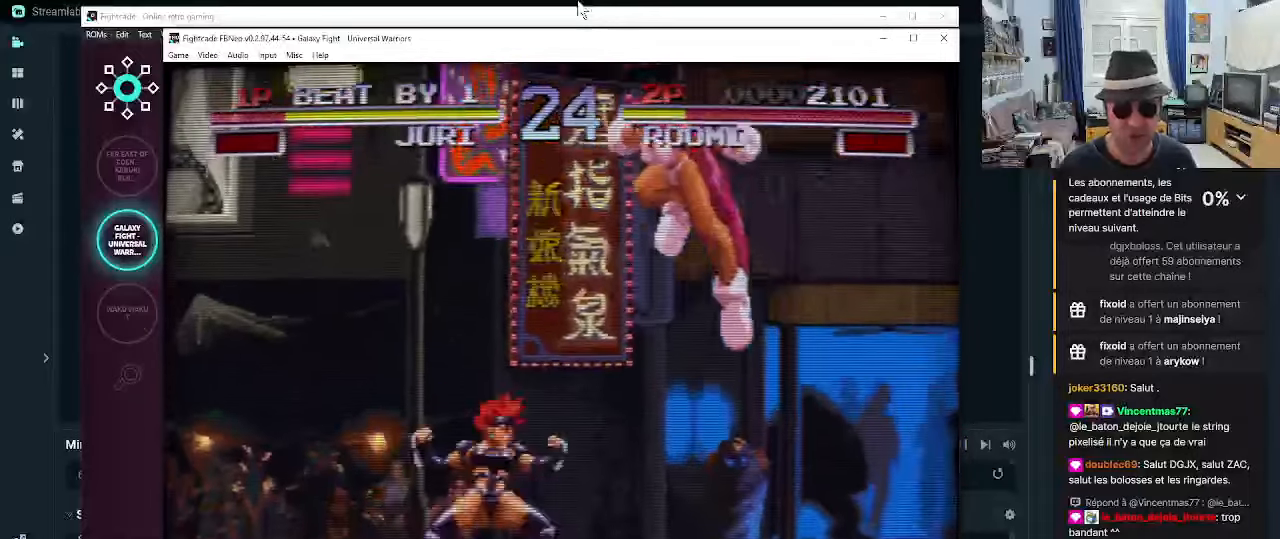
{"dt_ms": 500, "buttons": [], "left_stick": "down-right", "events": [[34, "CIRCLE", "down"], [34, "left_stick", "center"], [100, "CIRCLE", "up"], [317, "left_stick", "down-right"], [400, "R2", "down"], [450, "R2", "up"]]}
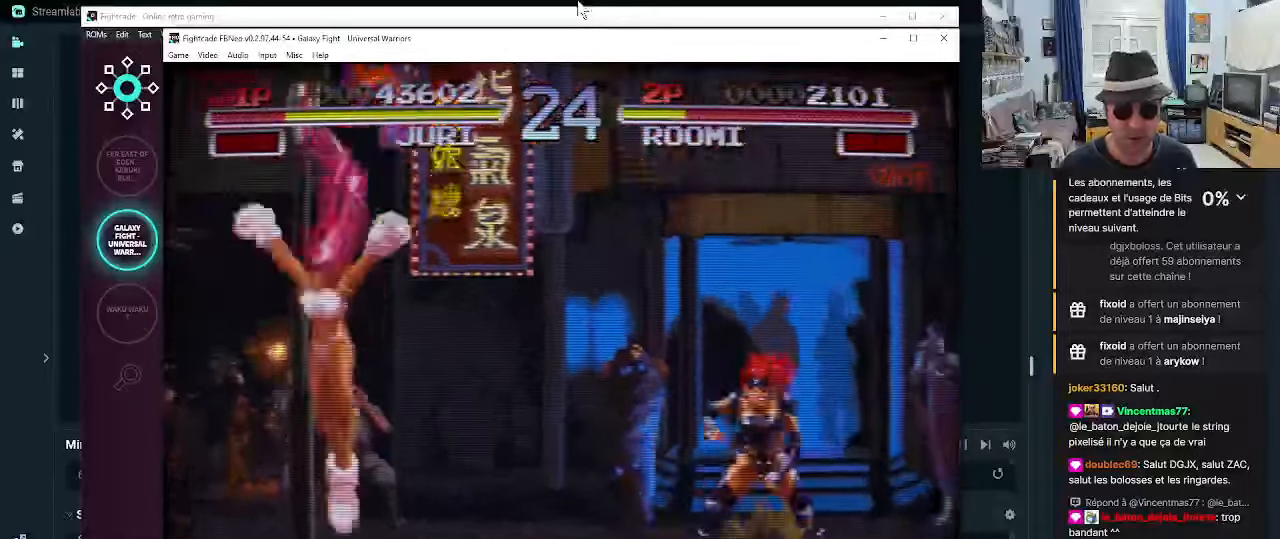
{"dt_ms": 500, "buttons": [], "left_stick": "center", "events": [[17, "R2", "down"], [84, "R2", "up"], [117, "R2", "down"], [217, "R2", "up"], [334, "left_stick", "center"]]}
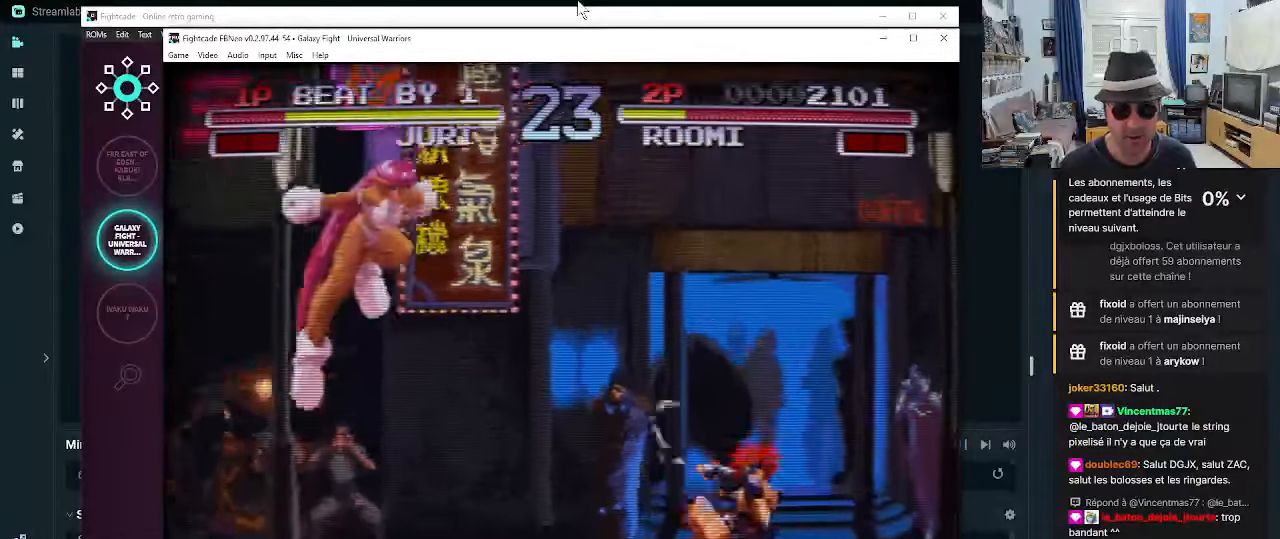
{"dt_ms": 500, "buttons": ["R2"], "left_stick": "right", "events": [[134, "left_stick", "down"], [250, "R2", "down"], [250, "left_stick", "right"], [284, "R2", "up"], [384, "R2", "down"], [417, "R2", "up"], [450, "R2", "down"]]}